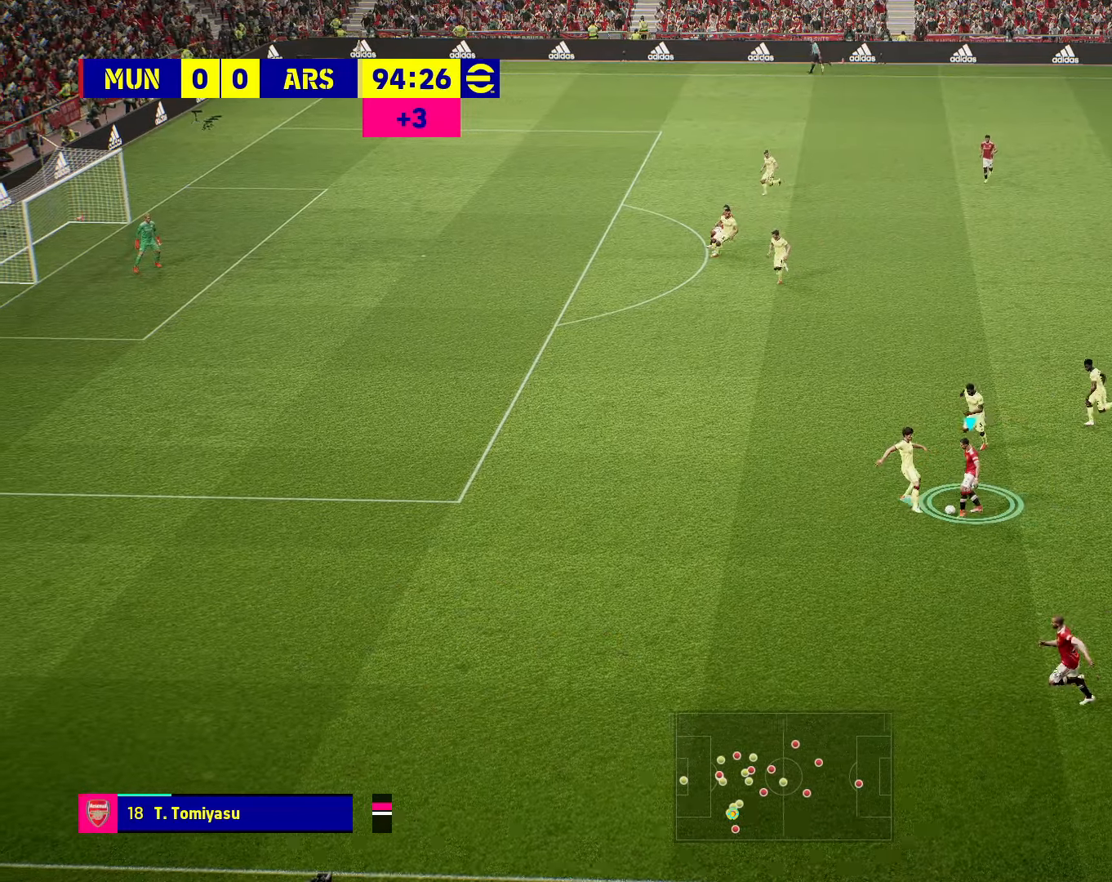
Gameplay with a controller (PlayStation layout); each line is a JSON object with the inputs held at the frame after it. "events" lists button and stick changes between this image and that frame as [ms after this image, input, new state], when the widget could be followed in between.
{"buttons": [], "left_stick": "left", "right_stick": "center", "events": []}
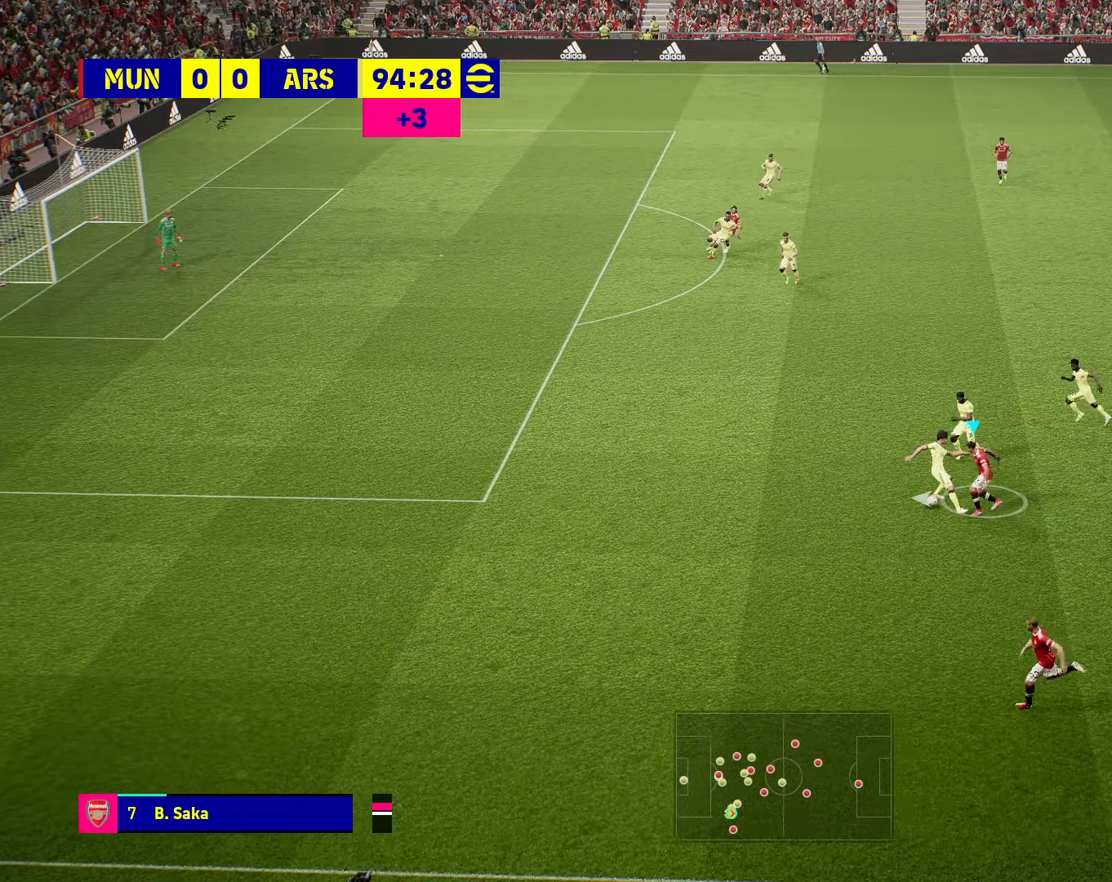
{"buttons": [], "left_stick": "left", "right_stick": "center", "events": []}
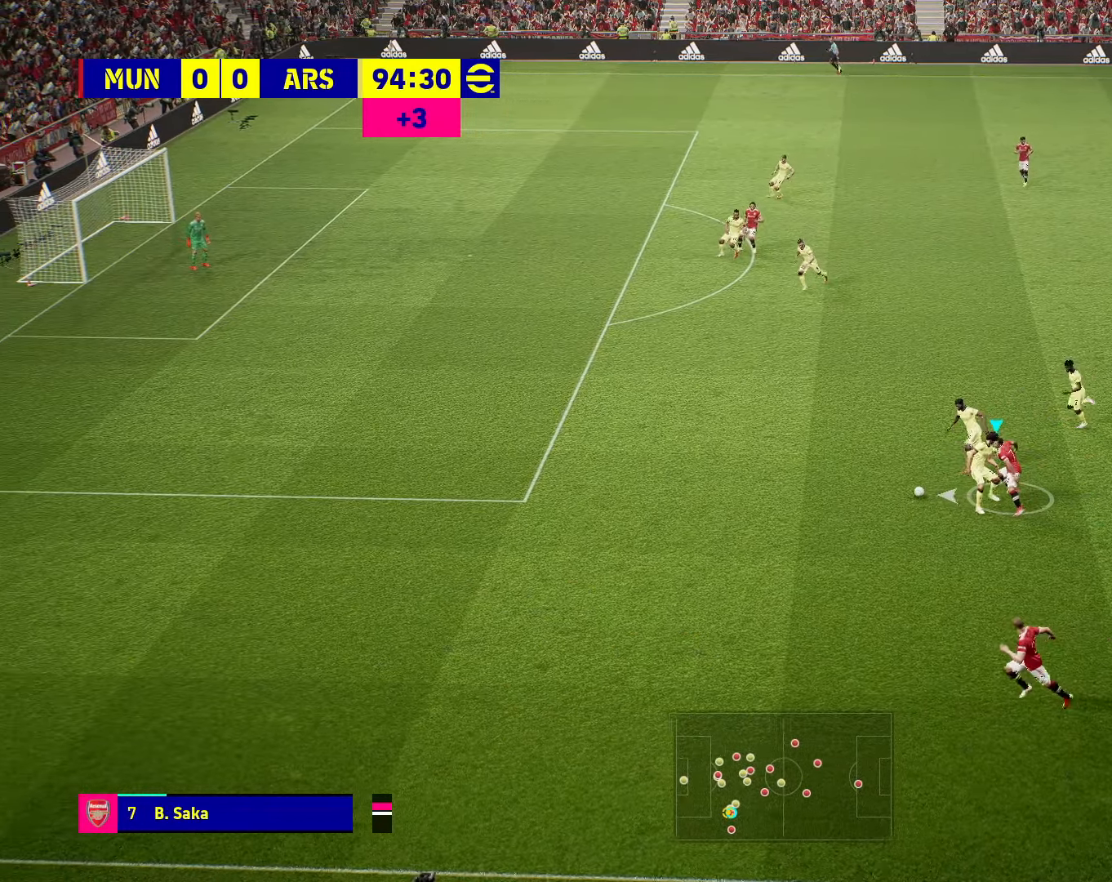
{"buttons": ["R2"], "left_stick": "left", "right_stick": "center", "events": [[466, "R2", "down"]]}
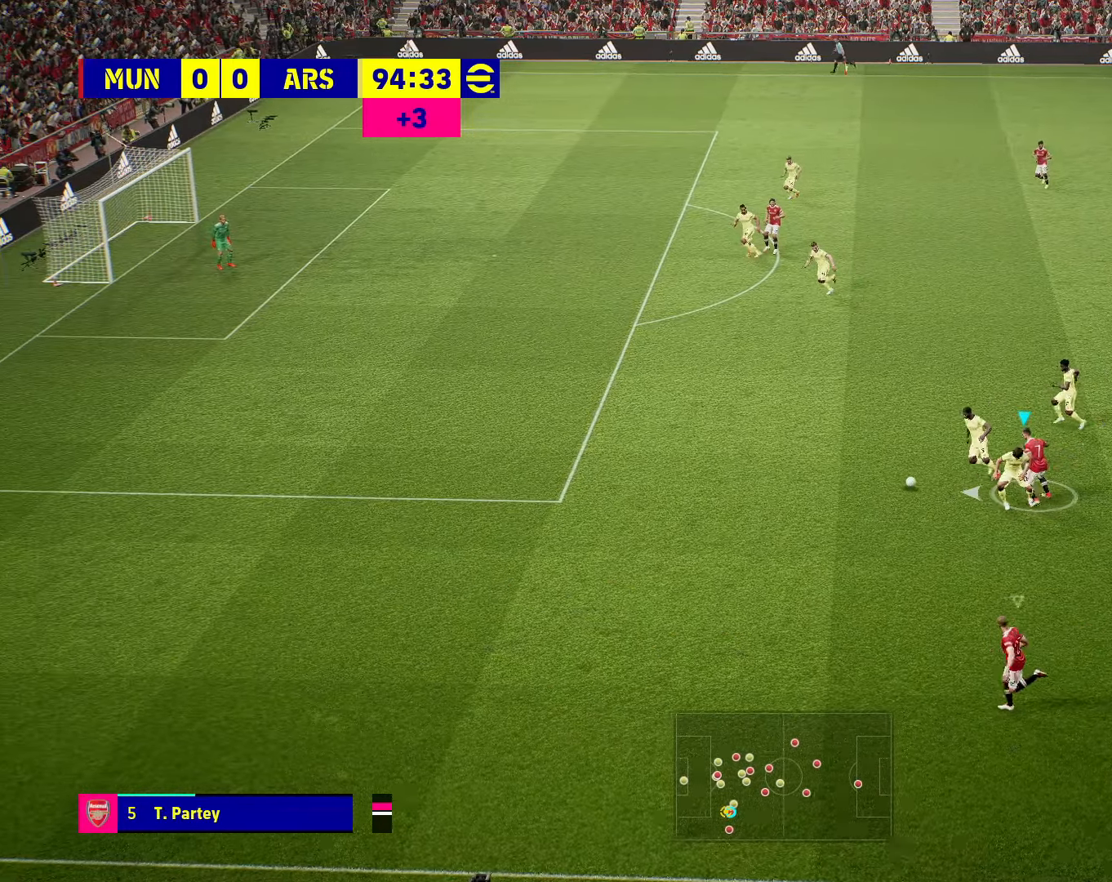
{"buttons": ["R2"], "left_stick": "left", "right_stick": "center", "events": []}
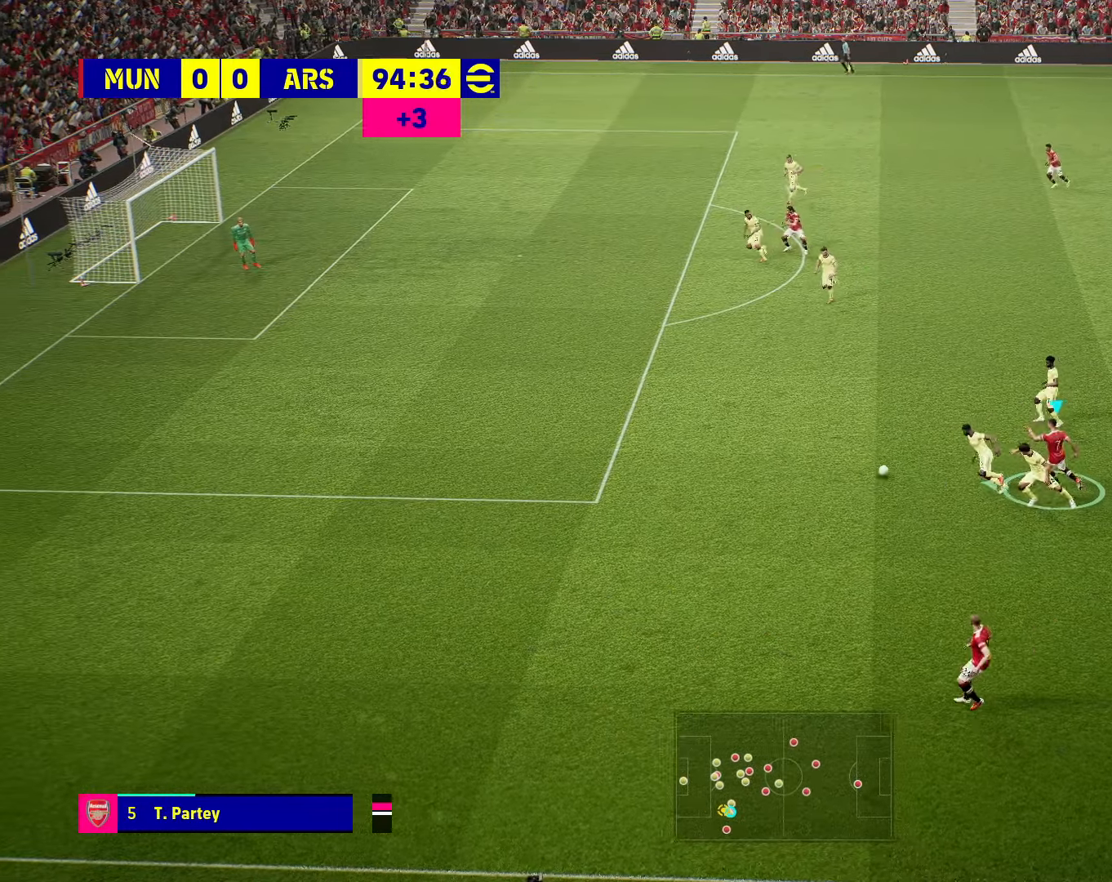
{"buttons": ["R2"], "left_stick": "left", "right_stick": "center", "events": []}
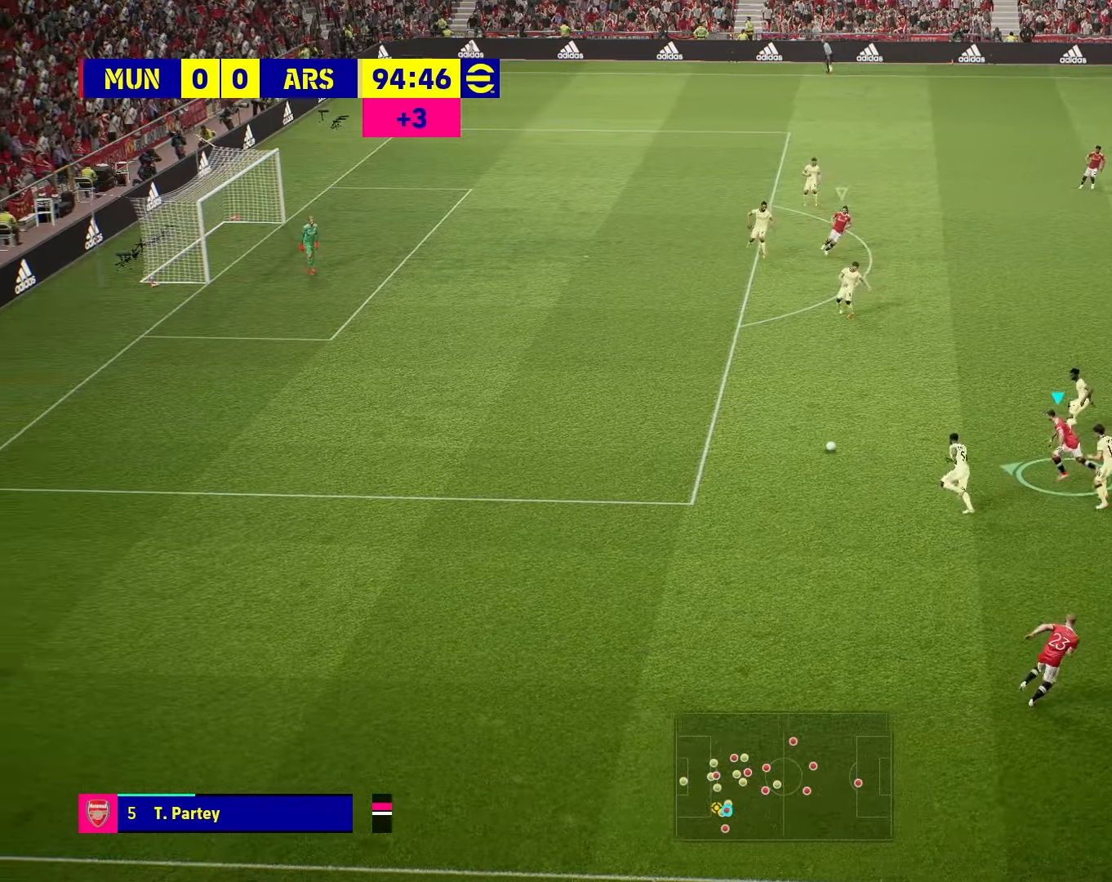
{"buttons": ["R2"], "left_stick": "left", "right_stick": "center", "events": []}
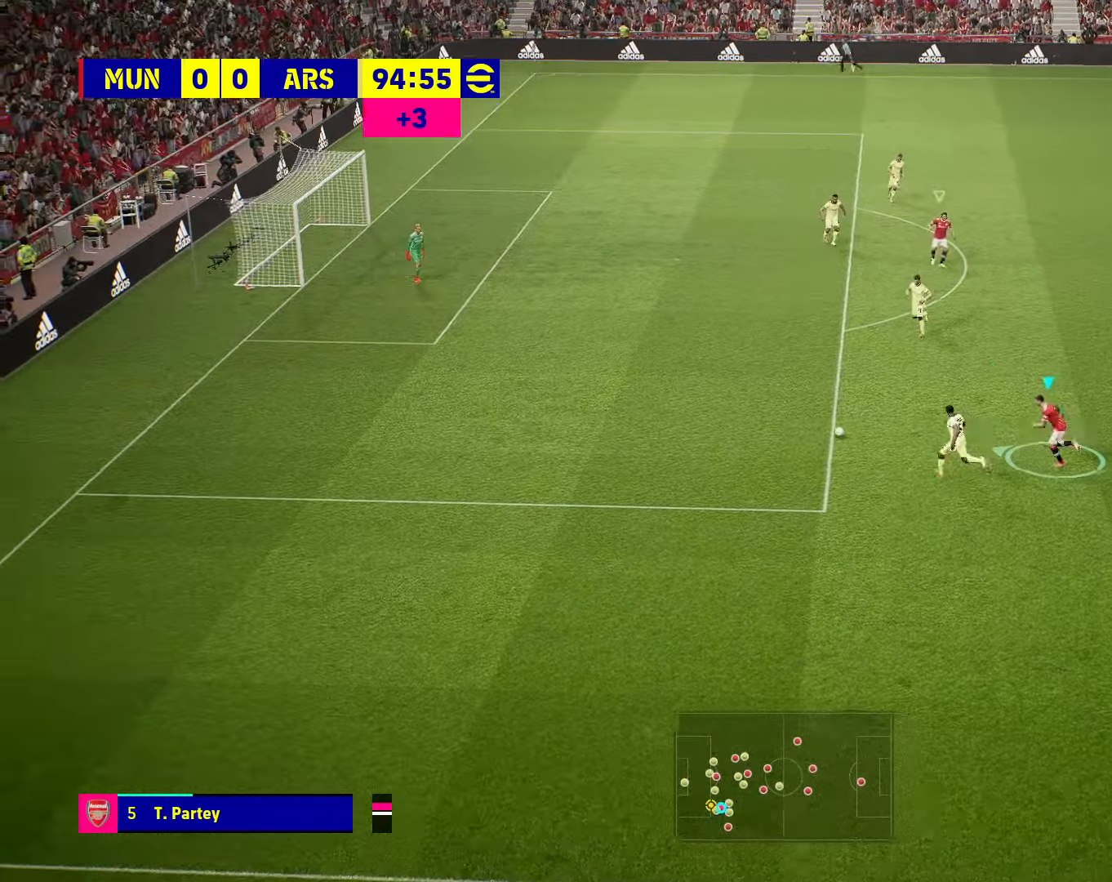
{"buttons": ["R2"], "left_stick": "left", "right_stick": "center", "events": []}
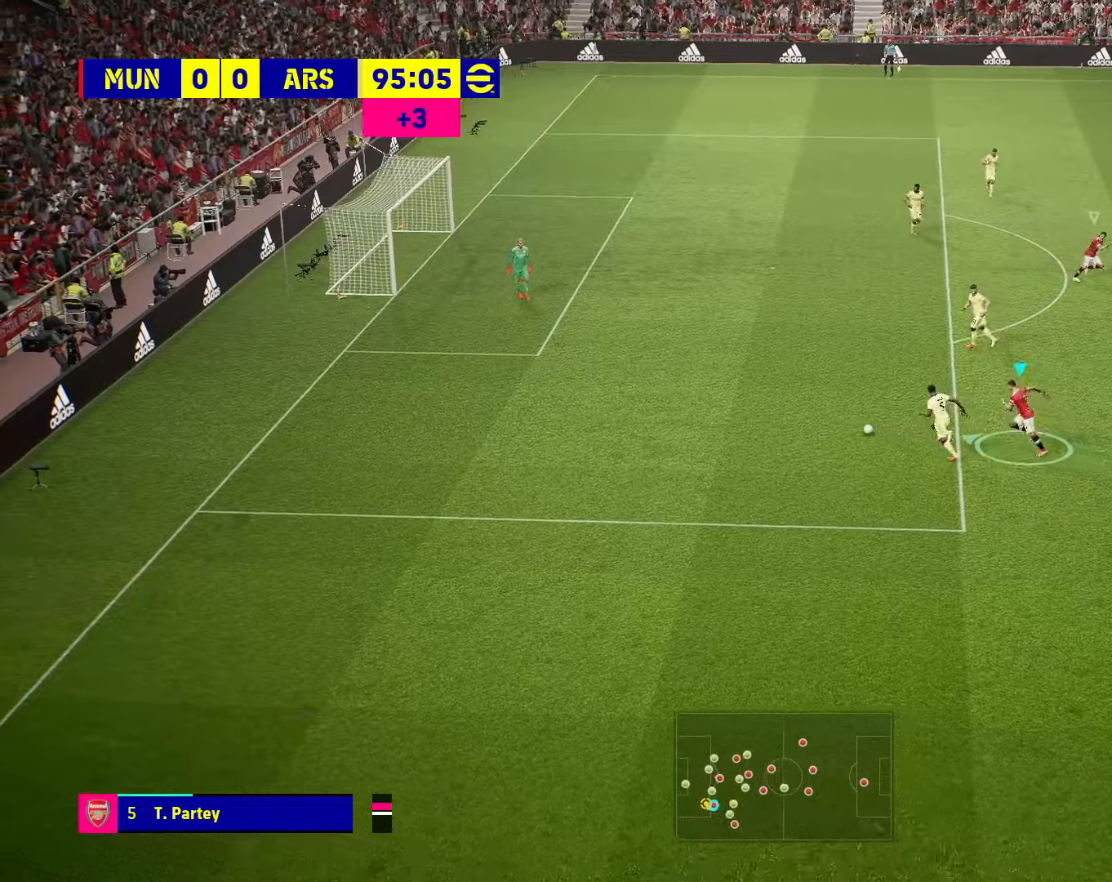
{"buttons": ["L2", "R2"], "left_stick": "left", "right_stick": "center", "events": [[467, "L2", "down"]]}
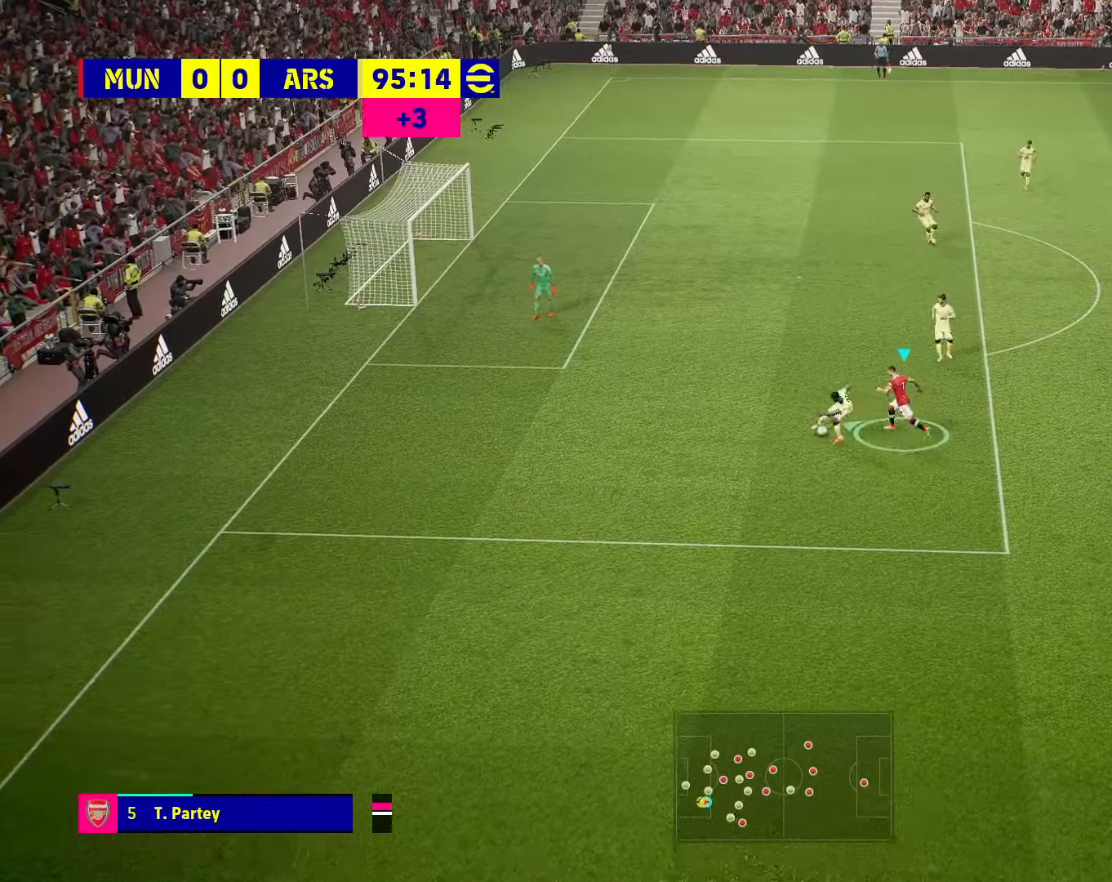
{"buttons": [], "left_stick": "down", "right_stick": "center", "events": [[133, "R2", "up"], [217, "L2", "up"], [217, "left_stick", "down-left"], [350, "left_stick", "center"], [483, "left_stick", "down"]]}
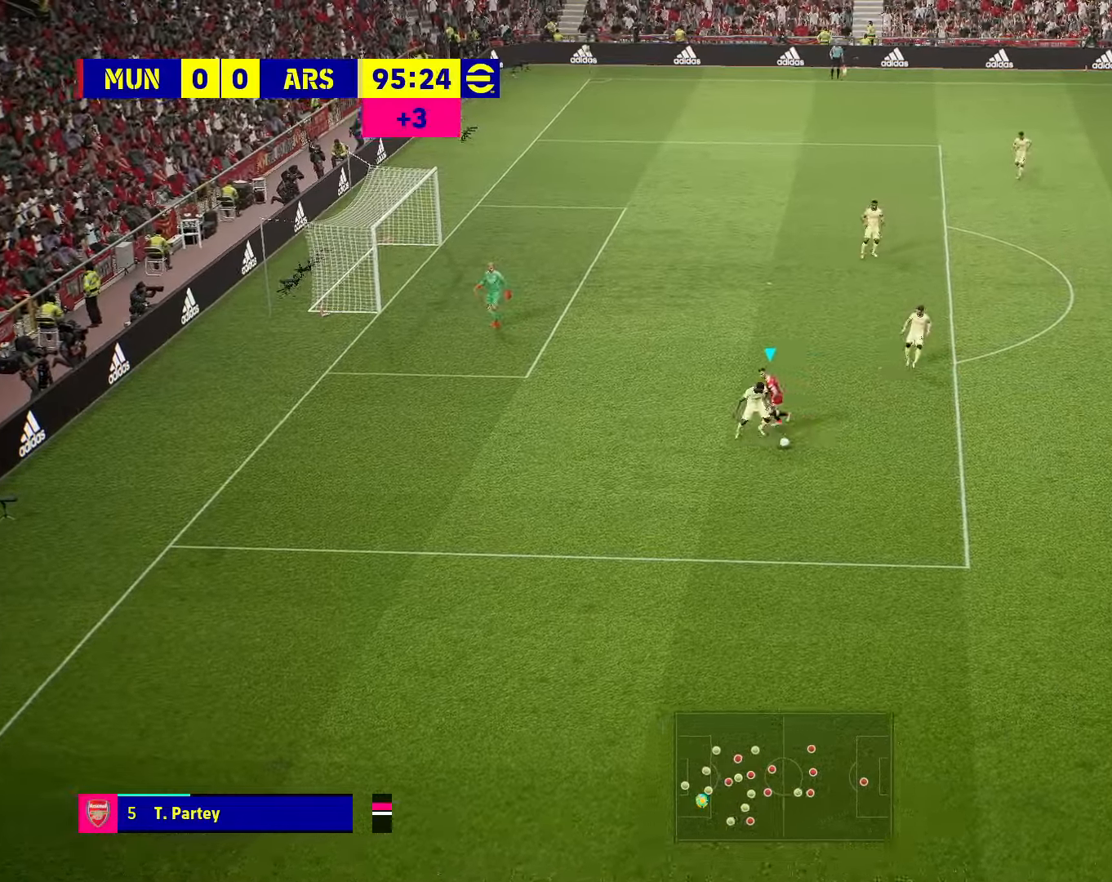
{"buttons": ["DPAD_RIGHT"], "left_stick": "center", "right_stick": "center", "events": [[33, "DPAD_RIGHT", "down"], [33, "left_stick", "center"]]}
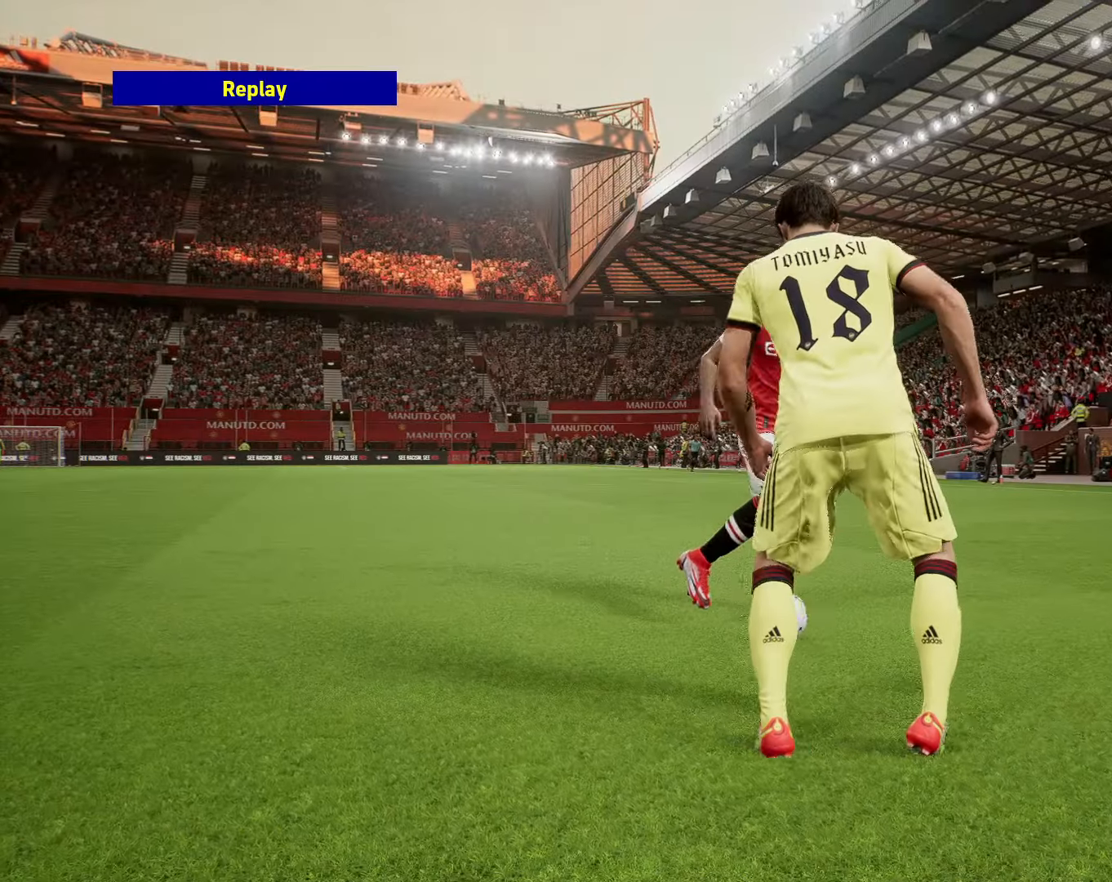
{"buttons": ["DPAD_RIGHT"], "left_stick": "center", "right_stick": "center", "events": []}
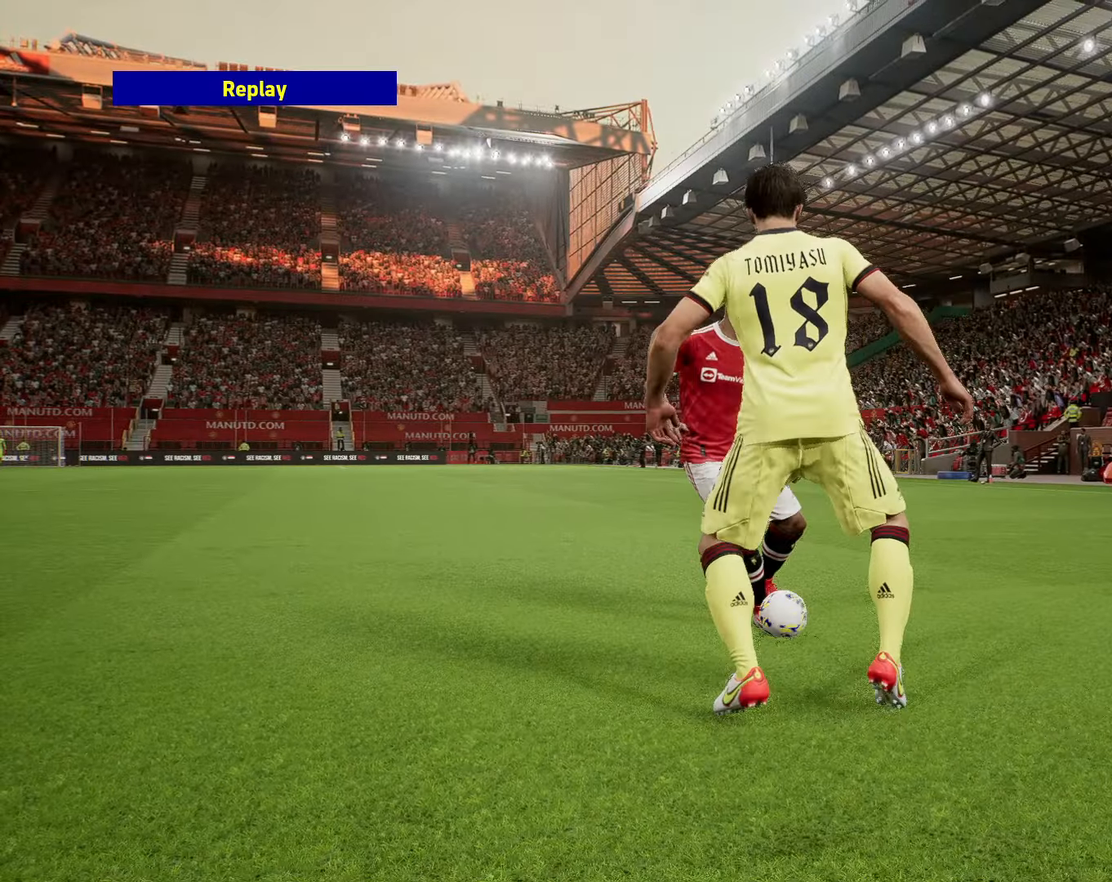
{"buttons": ["DPAD_RIGHT"], "left_stick": "center", "right_stick": "center", "events": []}
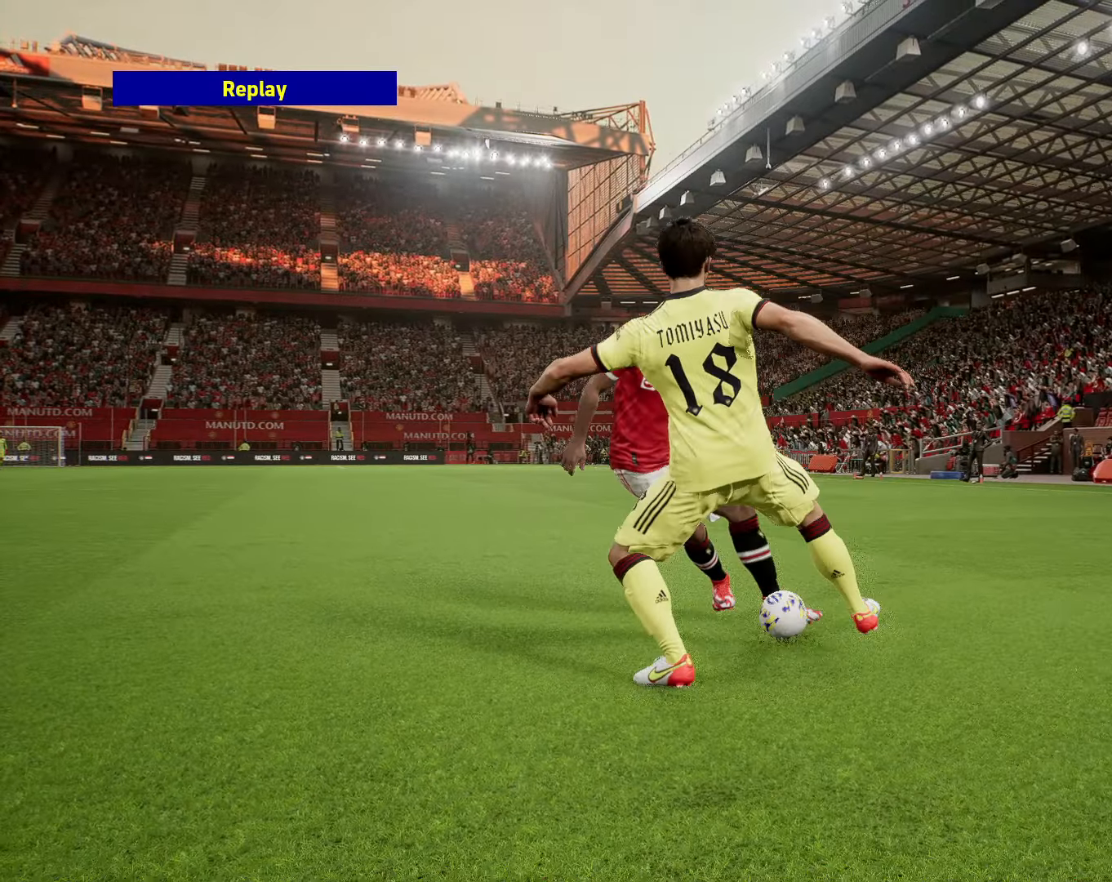
{"buttons": ["DPAD_RIGHT"], "left_stick": "center", "right_stick": "center", "events": []}
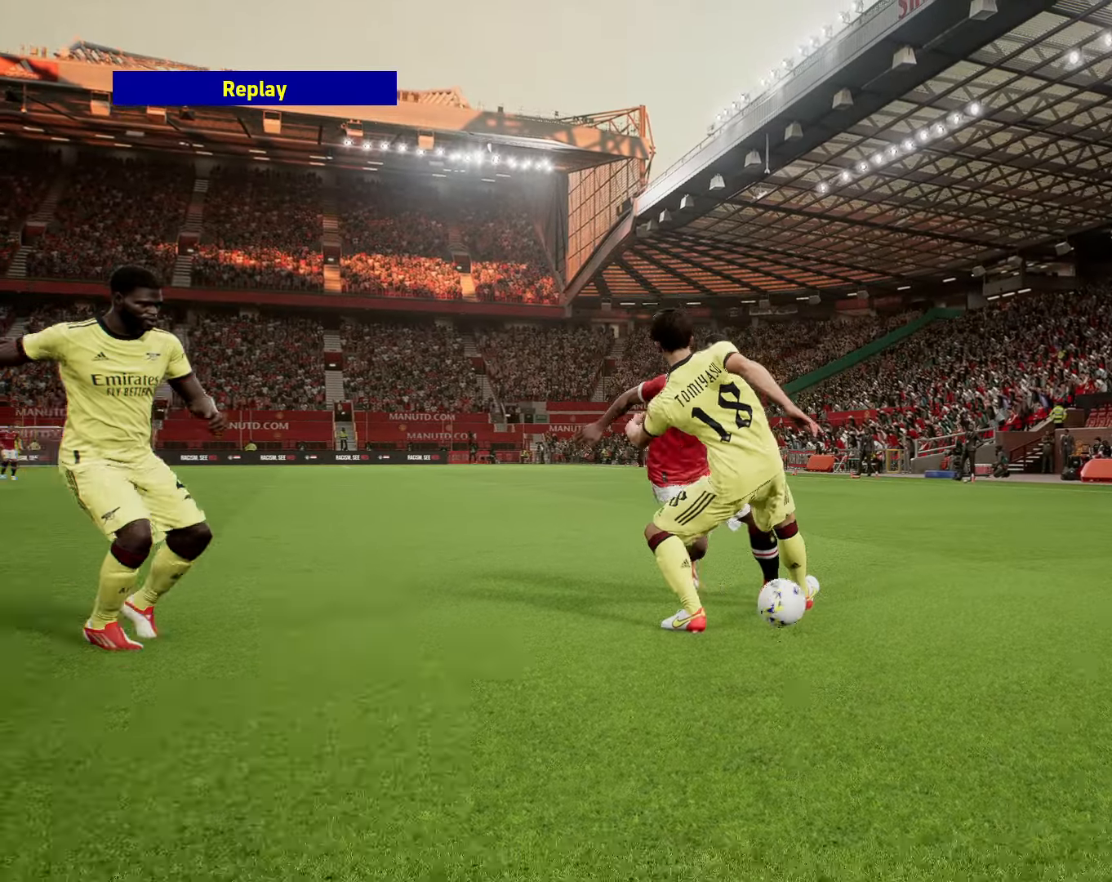
{"buttons": ["DPAD_RIGHT"], "left_stick": "center", "right_stick": "center", "events": []}
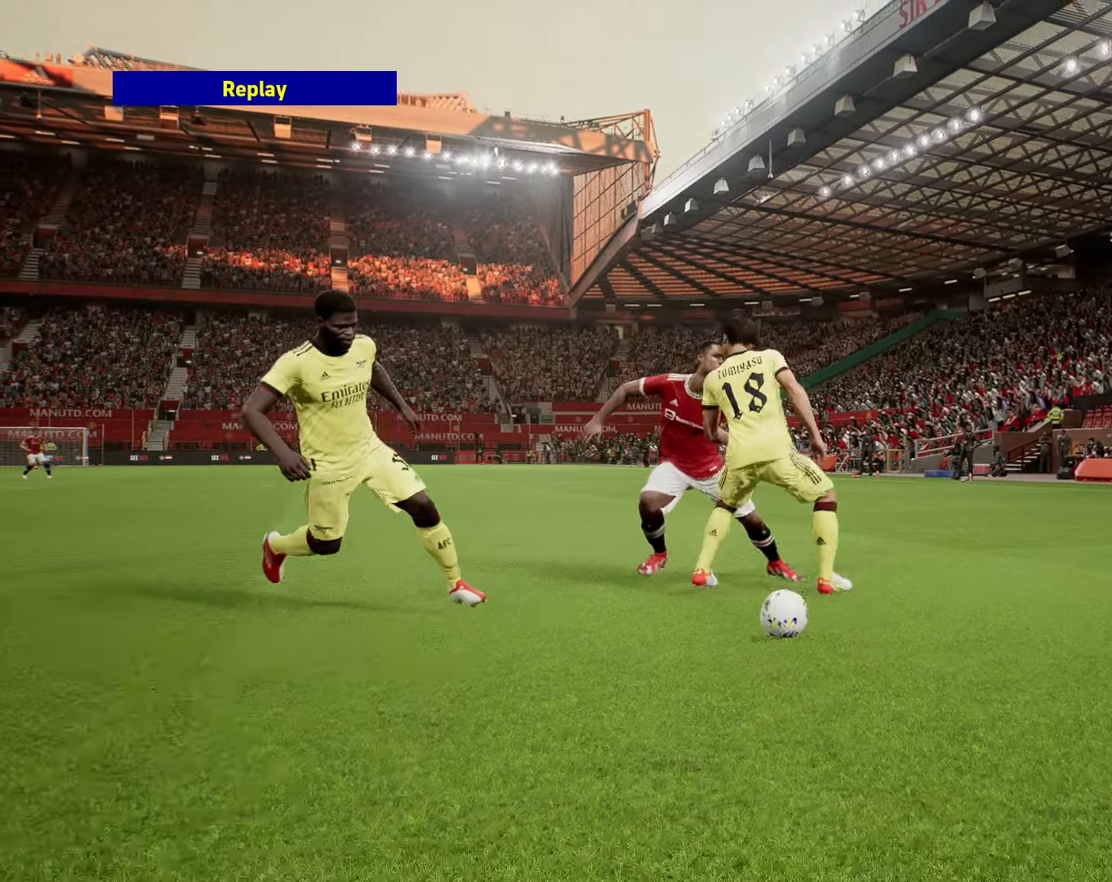
{"buttons": [], "left_stick": "left", "right_stick": "center", "events": [[500, "DPAD_RIGHT", "up"], [500, "left_stick", "left"]]}
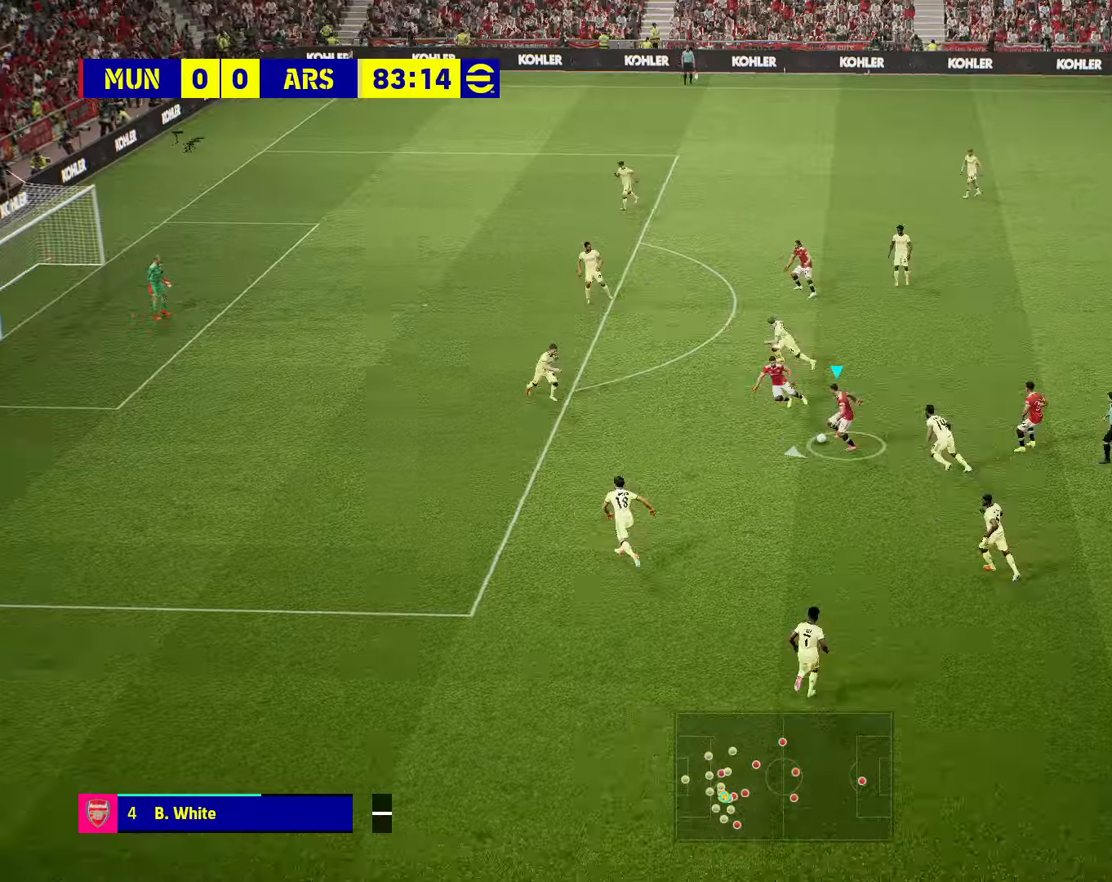
{"buttons": [], "left_stick": "left", "right_stick": "center", "events": []}
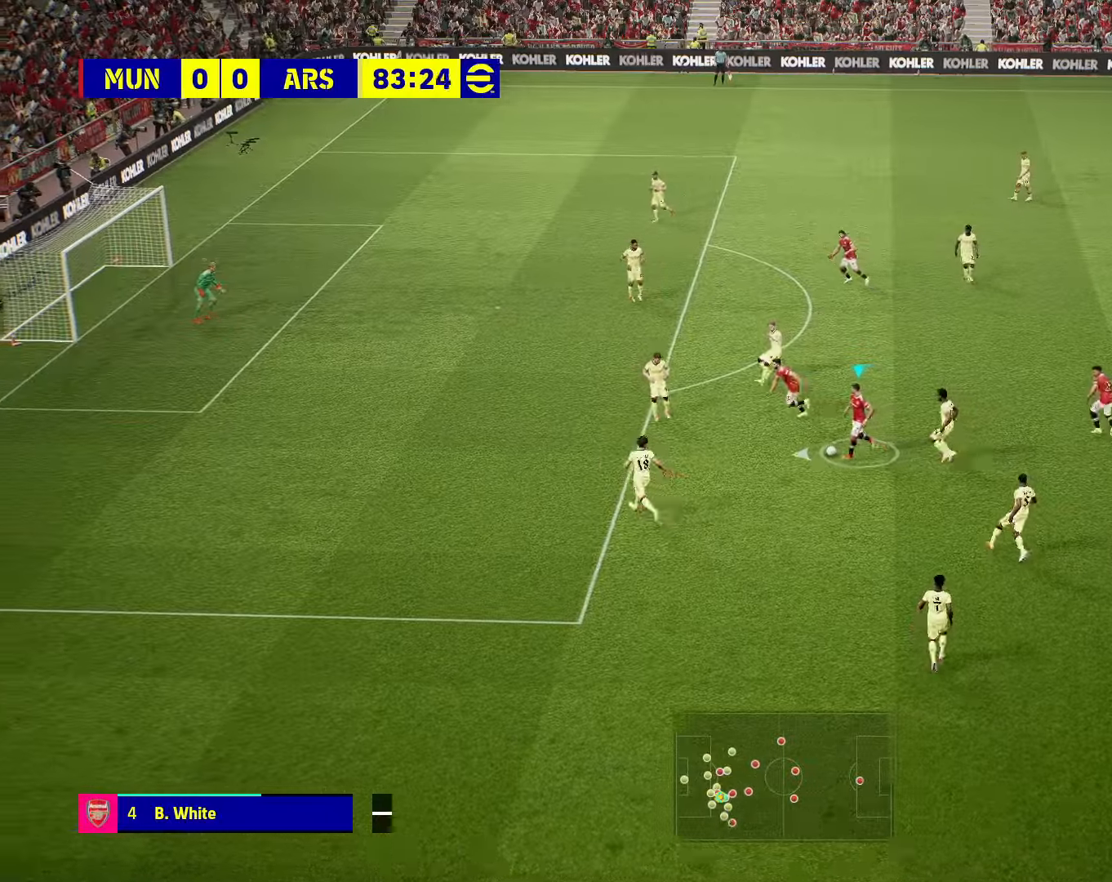
{"buttons": [], "left_stick": "left", "right_stick": "center", "events": []}
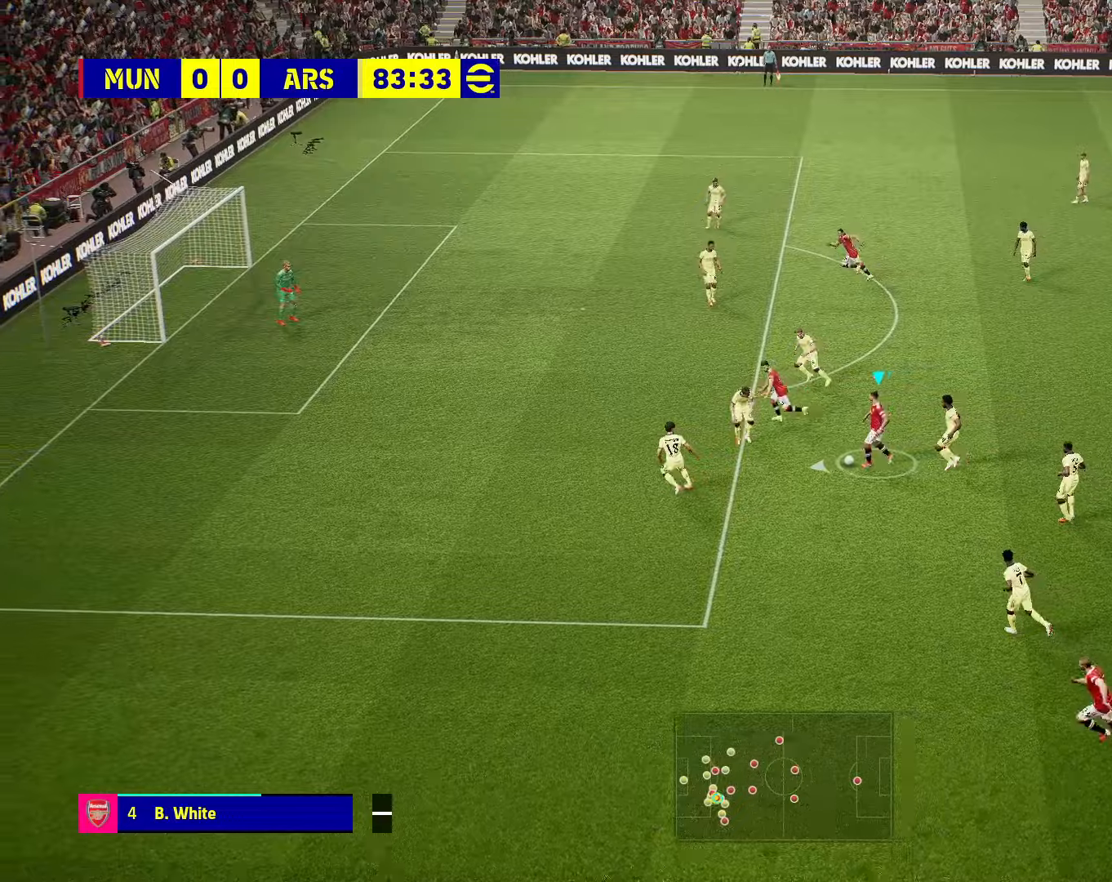
{"buttons": [], "left_stick": "left", "right_stick": "center", "events": [[234, "R2", "down"], [300, "R2", "up"]]}
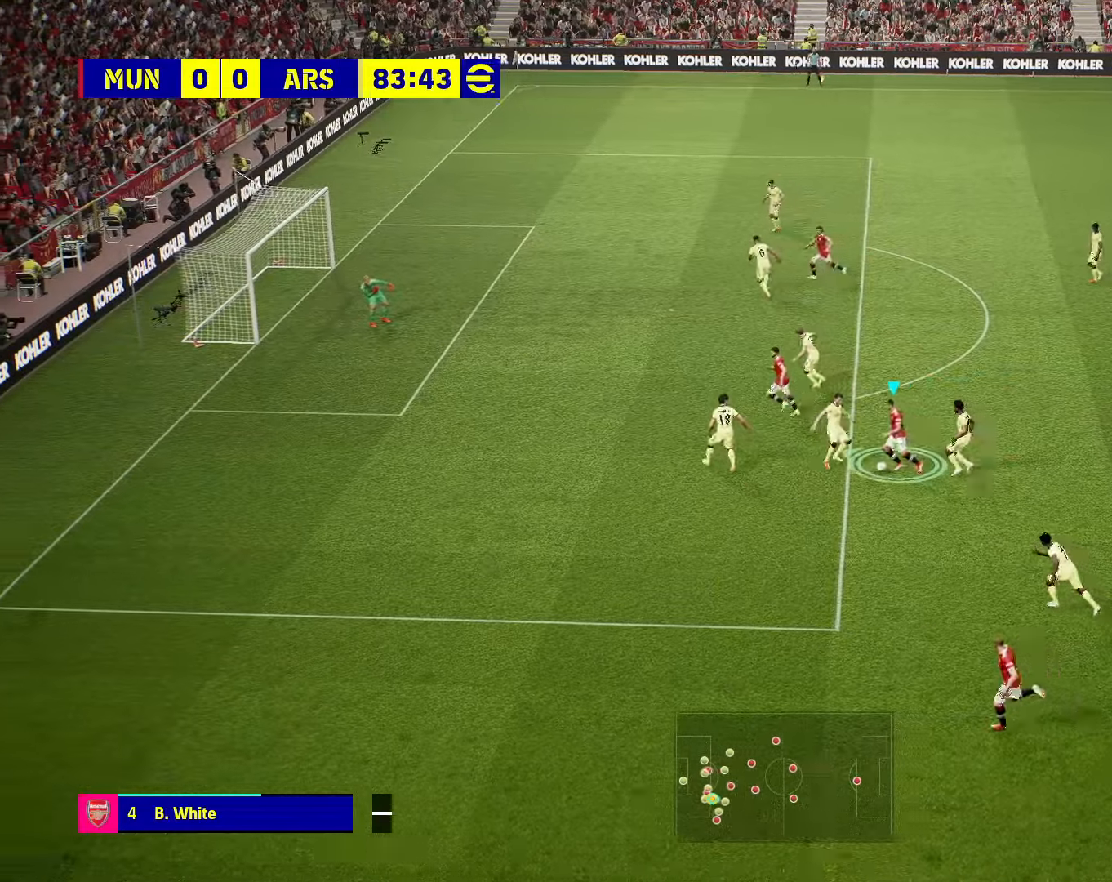
{"buttons": [], "left_stick": "left", "right_stick": "center", "events": []}
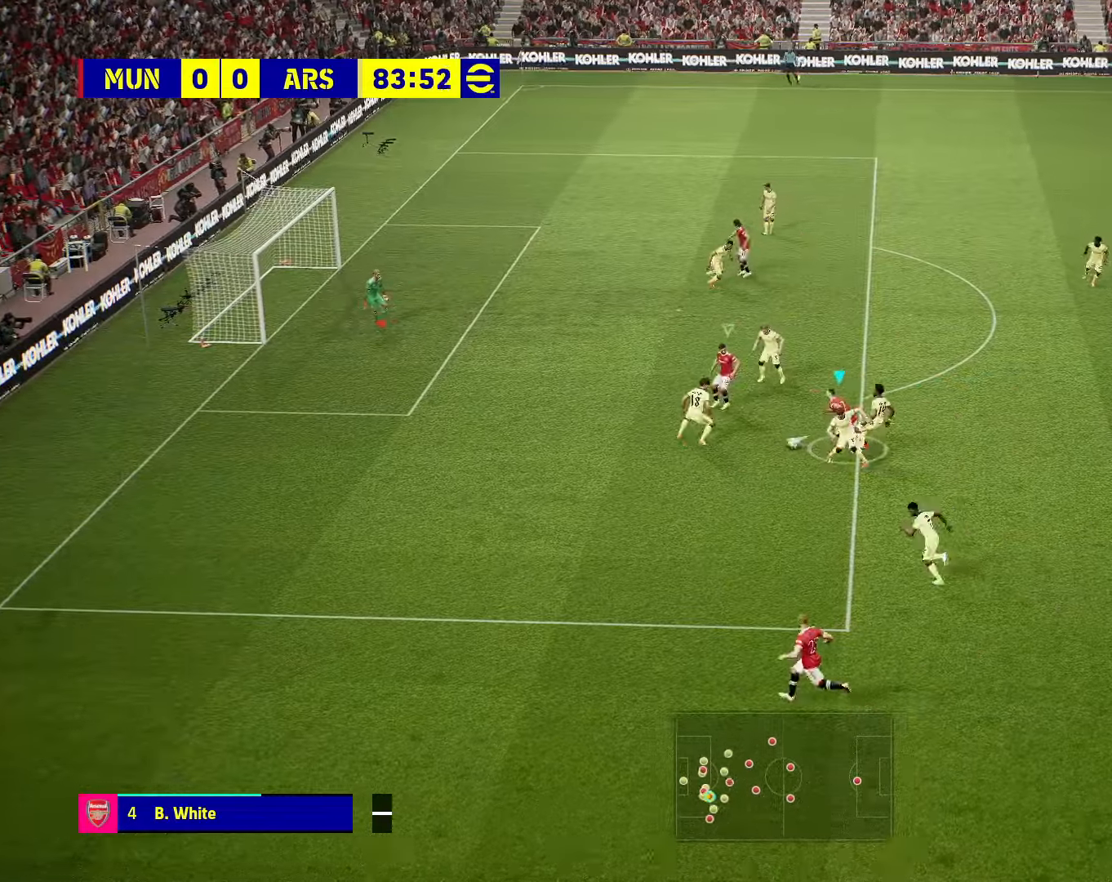
{"buttons": [], "left_stick": "up-left", "right_stick": "center", "events": [[284, "left_stick", "up-left"]]}
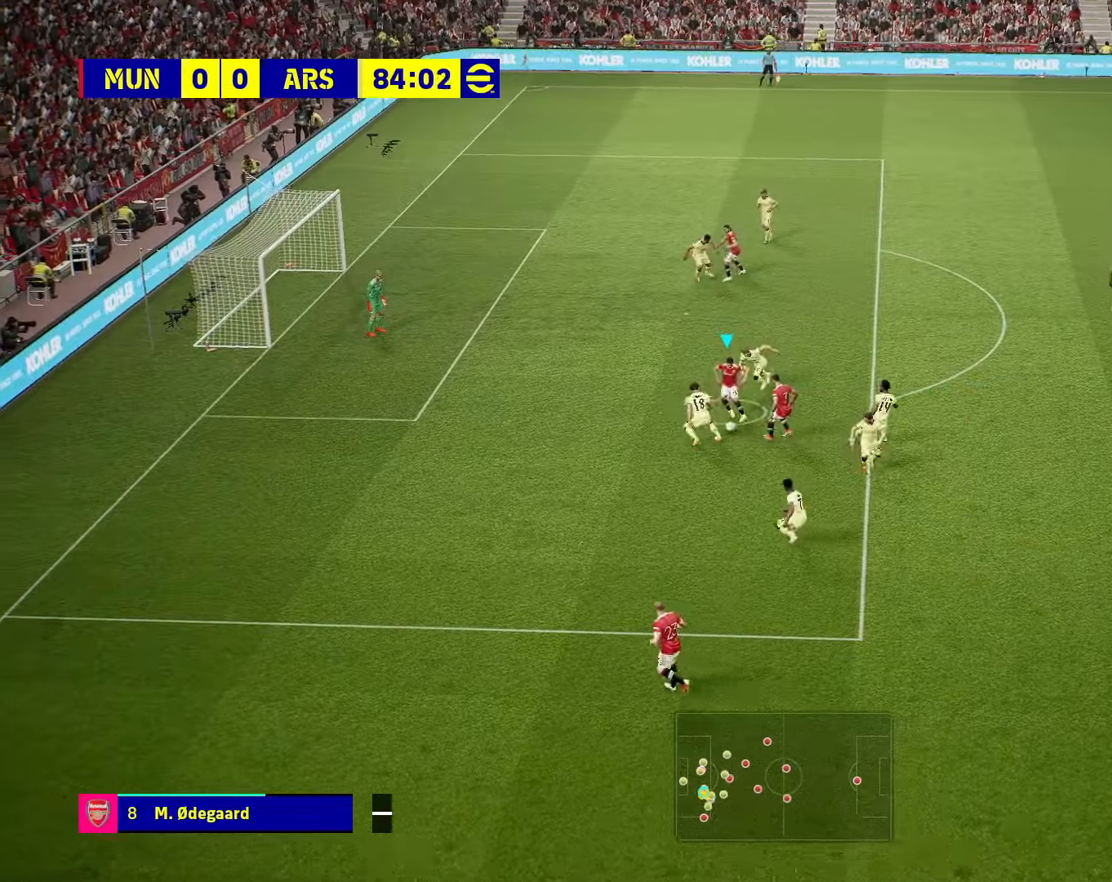
{"buttons": [], "left_stick": "left", "right_stick": "center", "events": [[50, "left_stick", "left"], [267, "SQUARE", "down"], [334, "SQUARE", "up"]]}
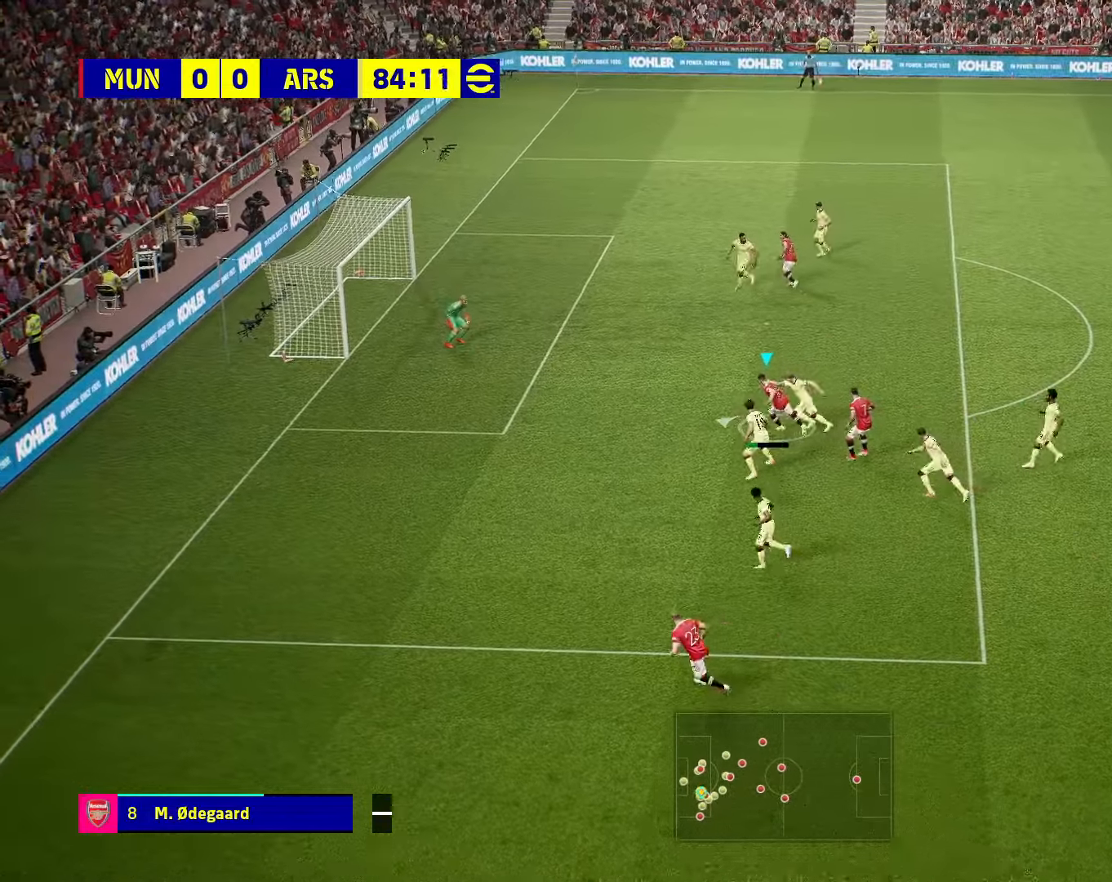
{"buttons": [], "left_stick": "left", "right_stick": "center", "events": []}
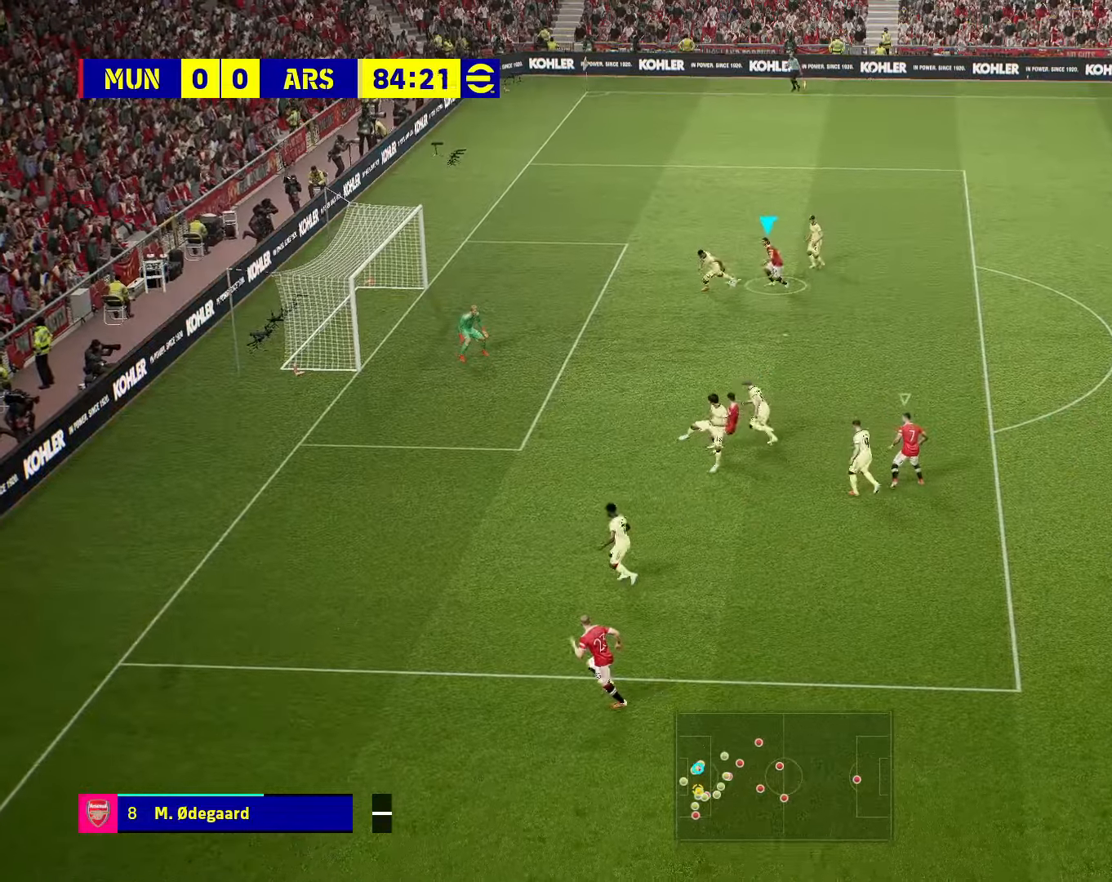
{"buttons": [], "left_stick": "down-left", "right_stick": "center", "events": [[450, "left_stick", "down-left"]]}
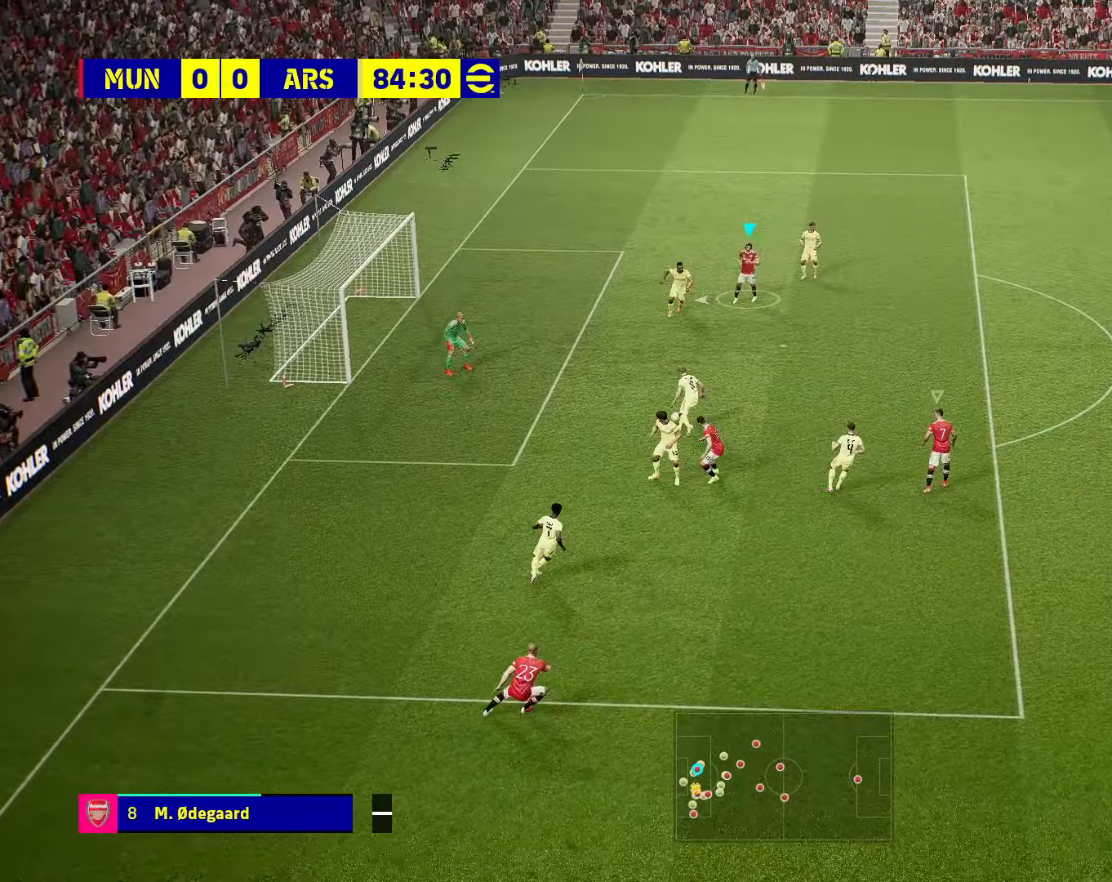
{"buttons": ["R2"], "left_stick": "down-left", "right_stick": "center", "events": [[17, "R2", "down"]]}
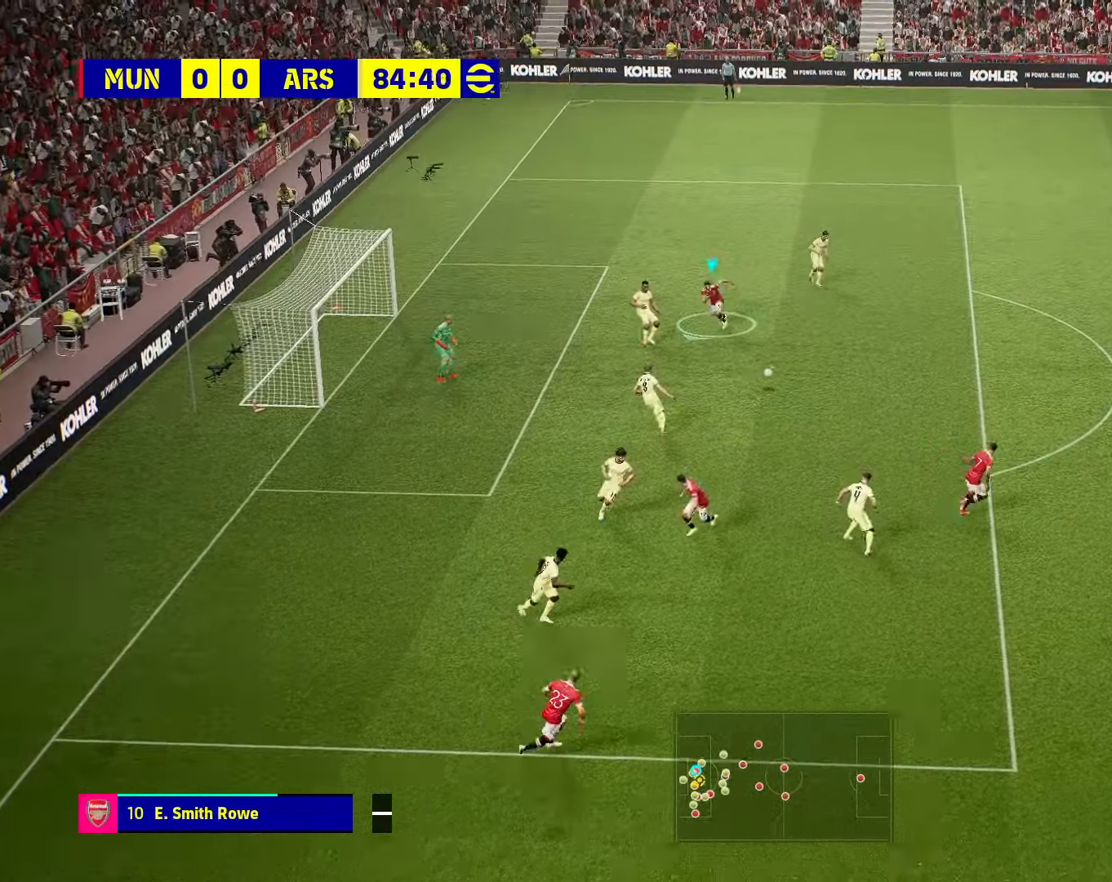
{"buttons": ["DPAD_RIGHT"], "left_stick": "center", "right_stick": "center", "events": [[100, "R2", "up"], [217, "left_stick", "center"], [334, "DPAD_RIGHT", "down"]]}
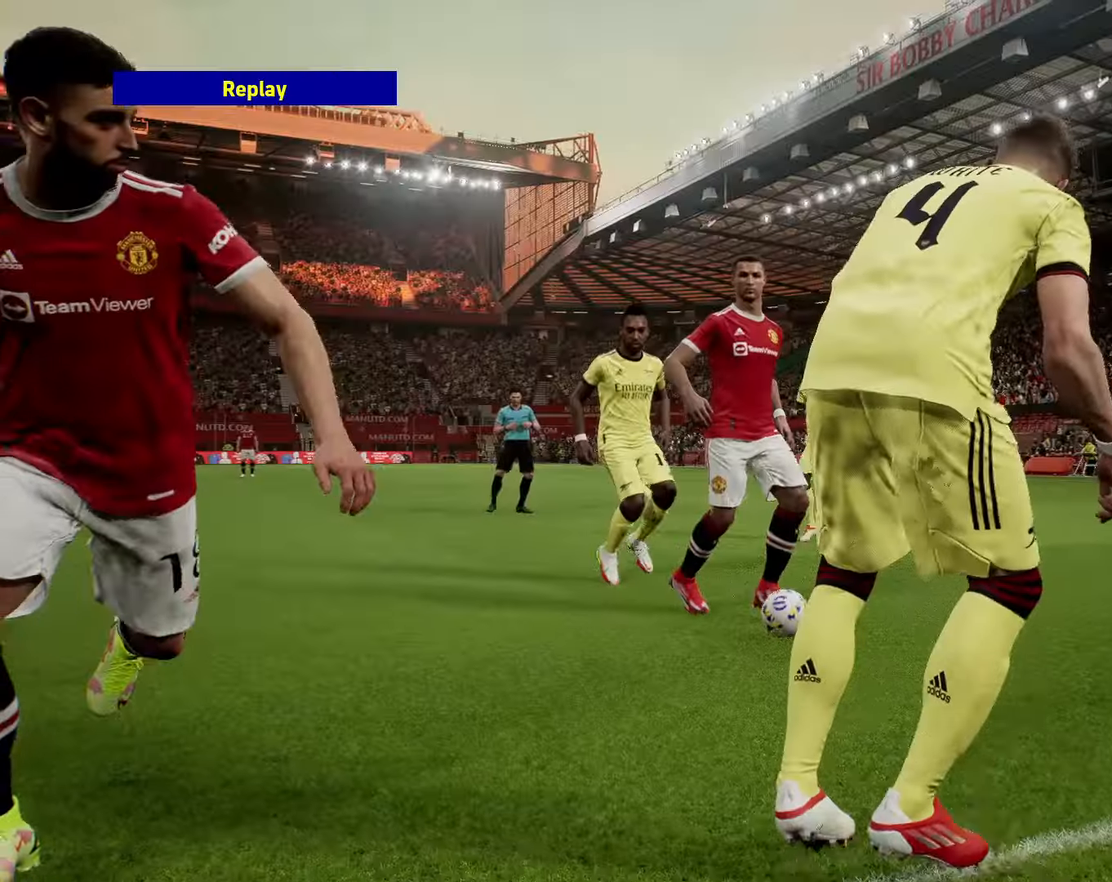
{"buttons": ["DPAD_RIGHT"], "left_stick": "center", "right_stick": "center", "events": []}
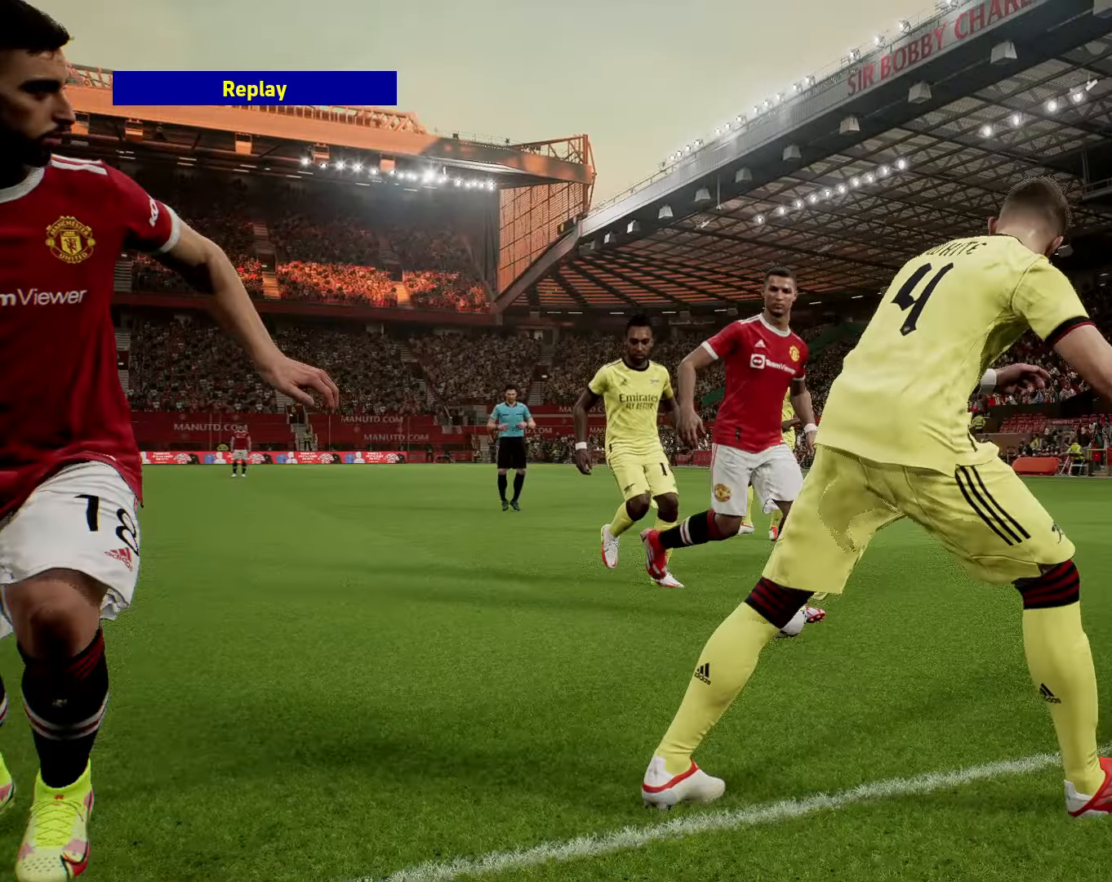
{"buttons": ["DPAD_RIGHT"], "left_stick": "center", "right_stick": "center", "events": []}
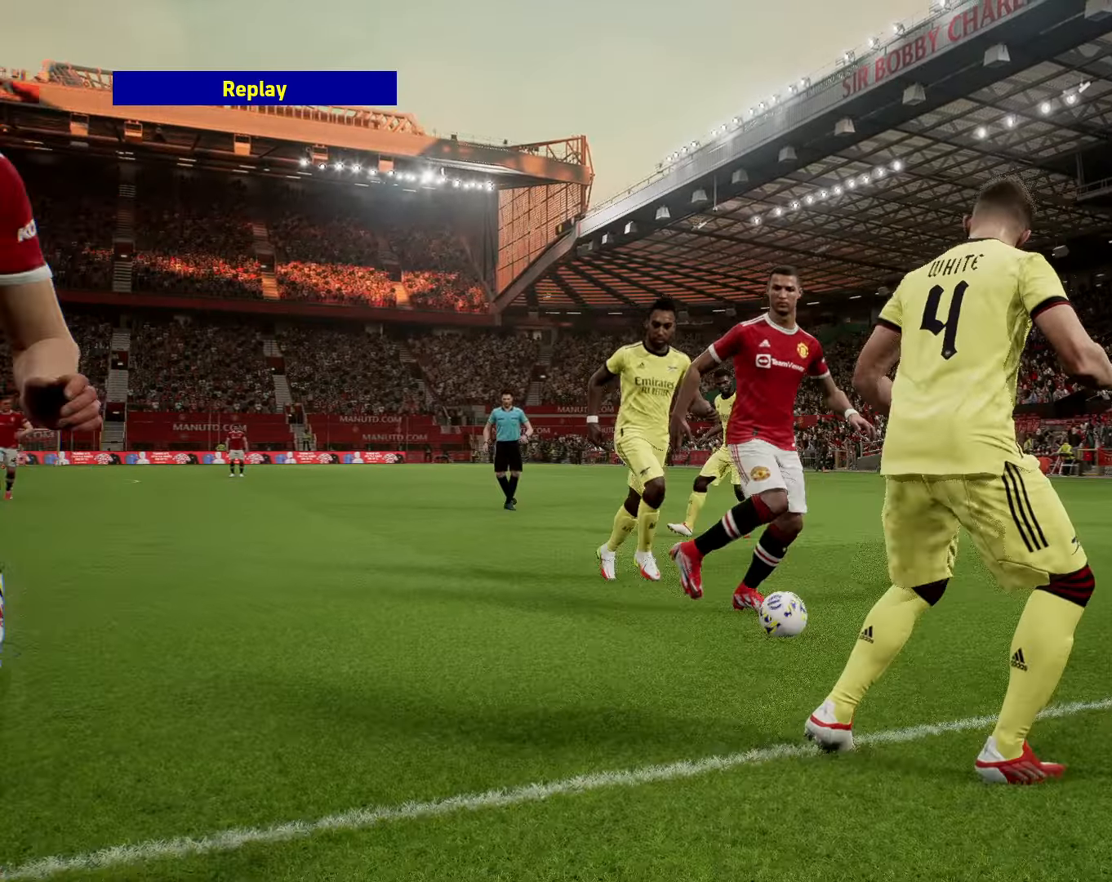
{"buttons": ["DPAD_RIGHT"], "left_stick": "center", "right_stick": "center", "events": []}
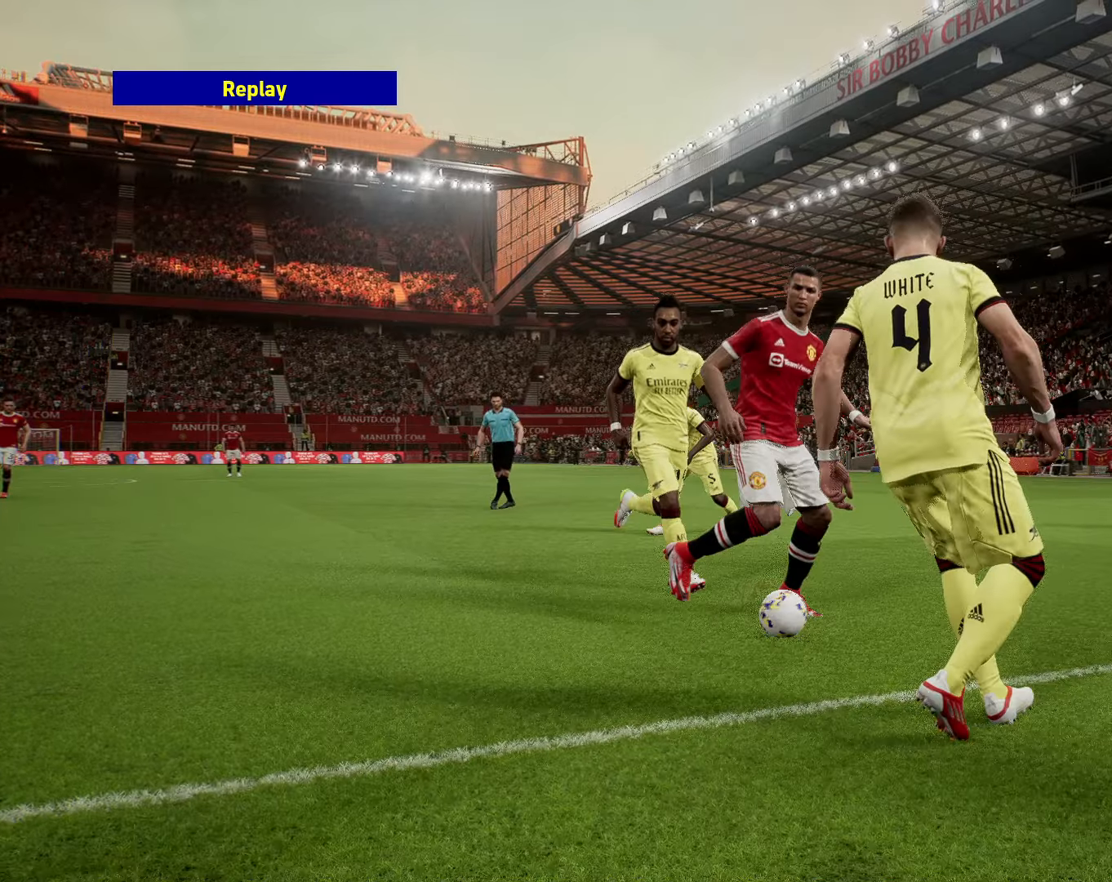
{"buttons": ["DPAD_RIGHT"], "left_stick": "center", "right_stick": "center", "events": []}
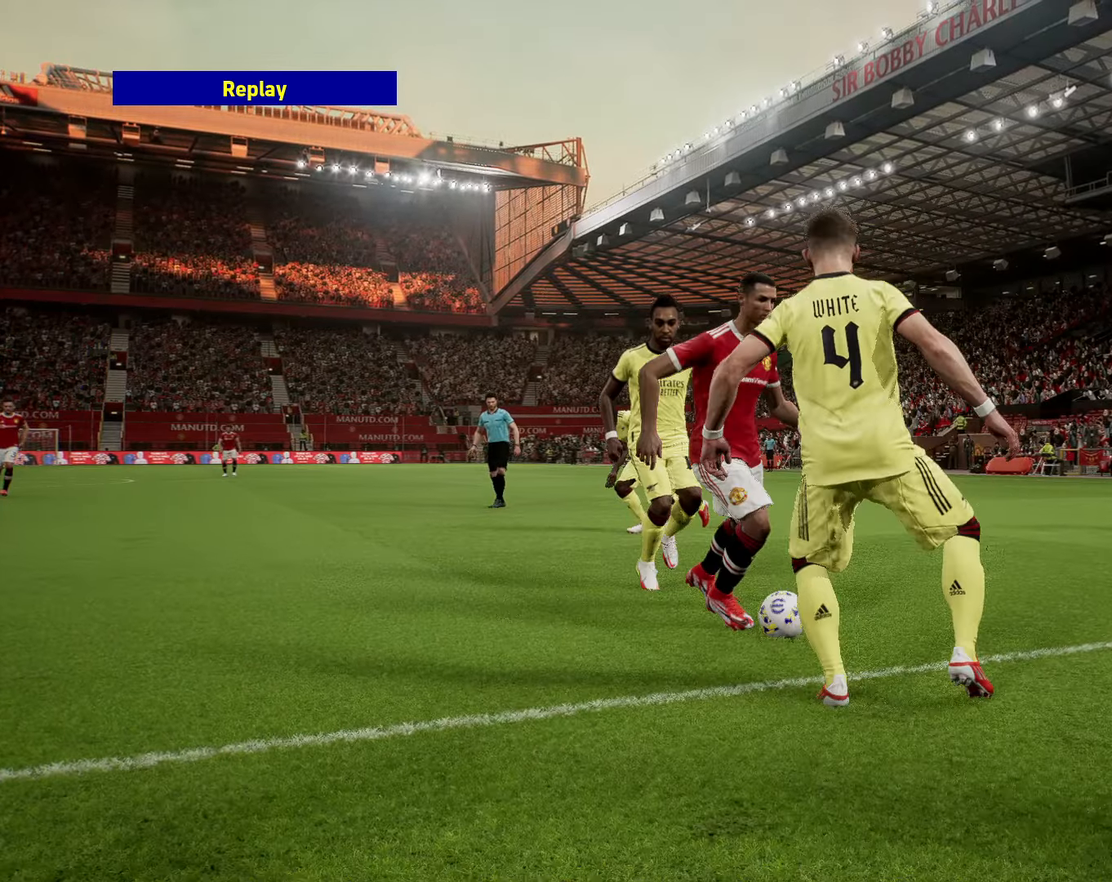
{"buttons": ["DPAD_RIGHT"], "left_stick": "center", "right_stick": "center", "events": []}